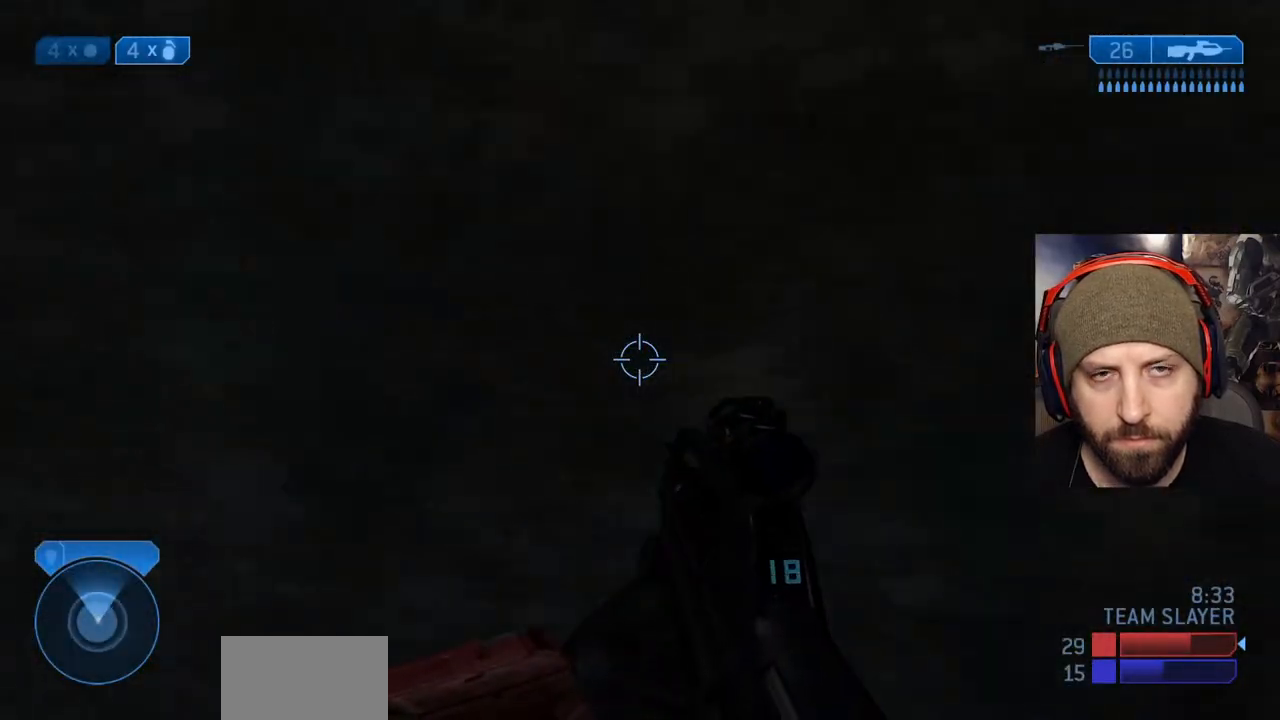
Gameplay with a controller (Xbox layout); each line is a JSON object with the inputs held at the frame after it. "events" lists button and stick changes between this image and that frame as [ms after this image, input, new state], when the widget could be followed in between.
{"buttons": ["L2", "L3"], "left_stick": "up-right", "right_stick": "center", "events": [[100, "A", "down"], [250, "L3", "down"], [350, "A", "up"], [467, "L2", "down"]]}
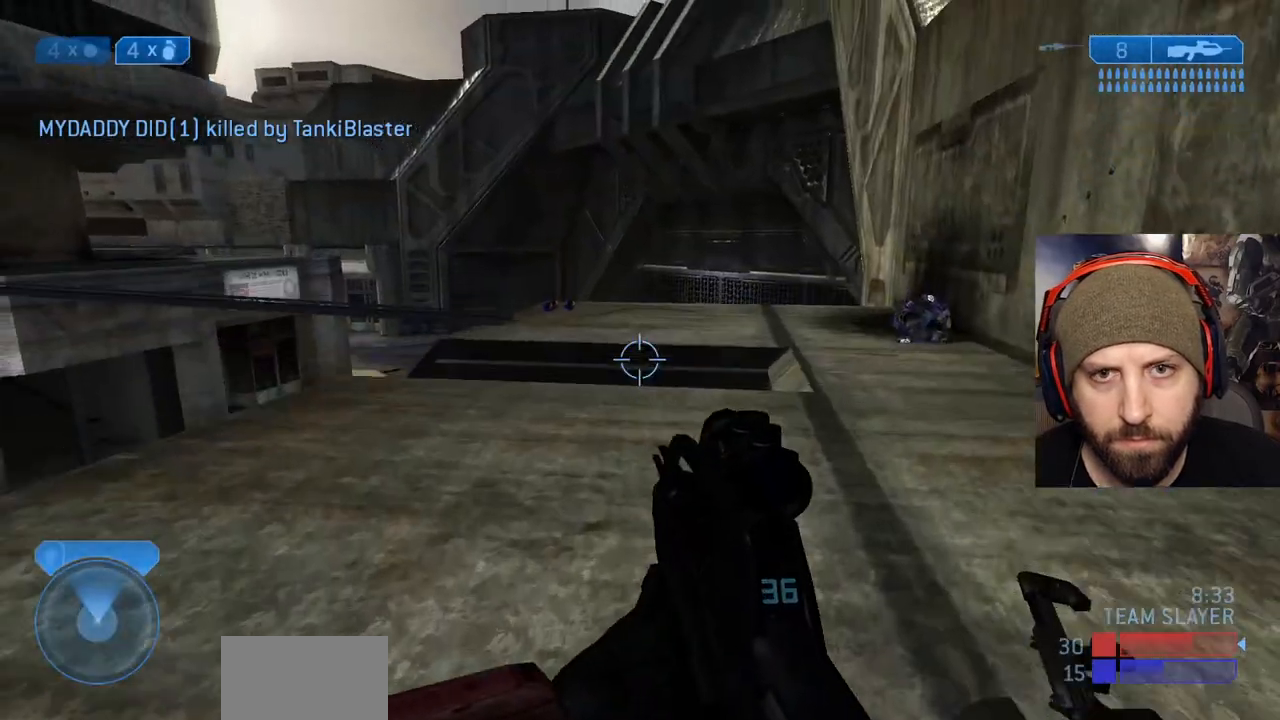
{"buttons": [], "left_stick": "up-right", "right_stick": "center", "events": [[33, "right_stick", "up"], [183, "L2", "up"], [183, "right_stick", "center"], [233, "L3", "up"], [250, "right_stick", "down"], [433, "right_stick", "center"]]}
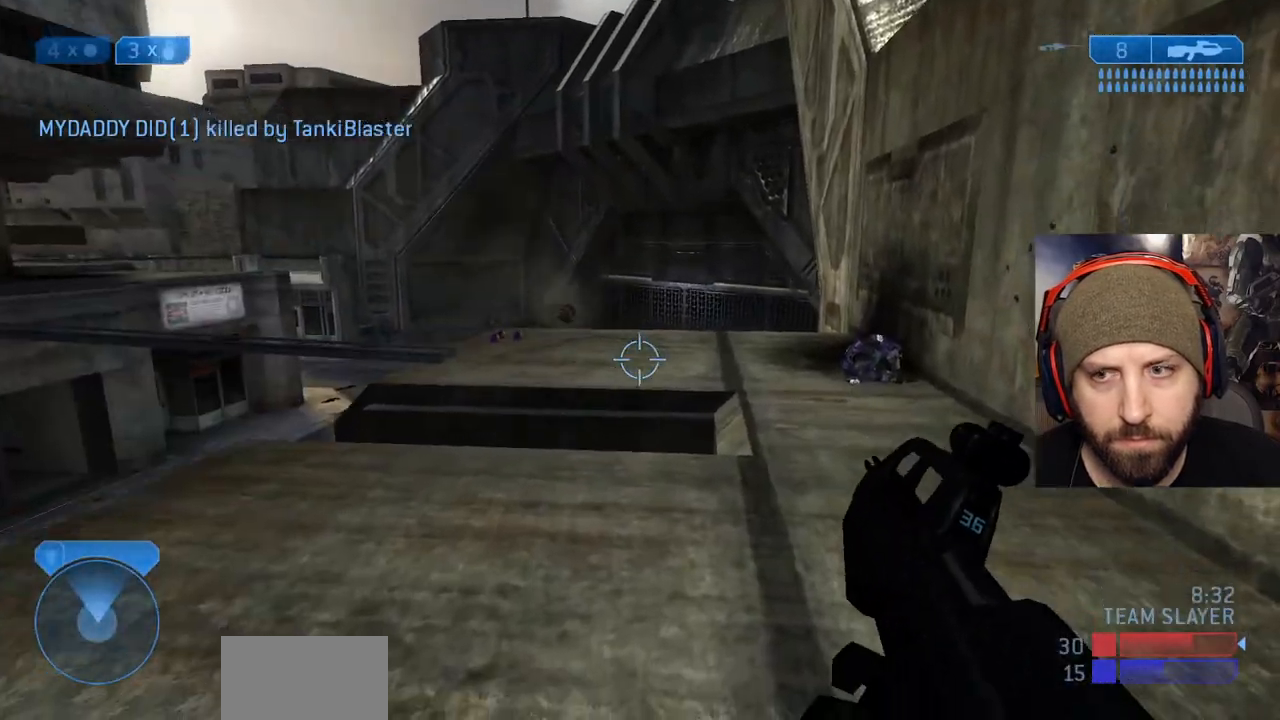
{"buttons": [], "left_stick": "up", "right_stick": "down", "events": [[83, "left_stick", "up"], [317, "A", "down"], [333, "right_stick", "down"], [400, "A", "up"]]}
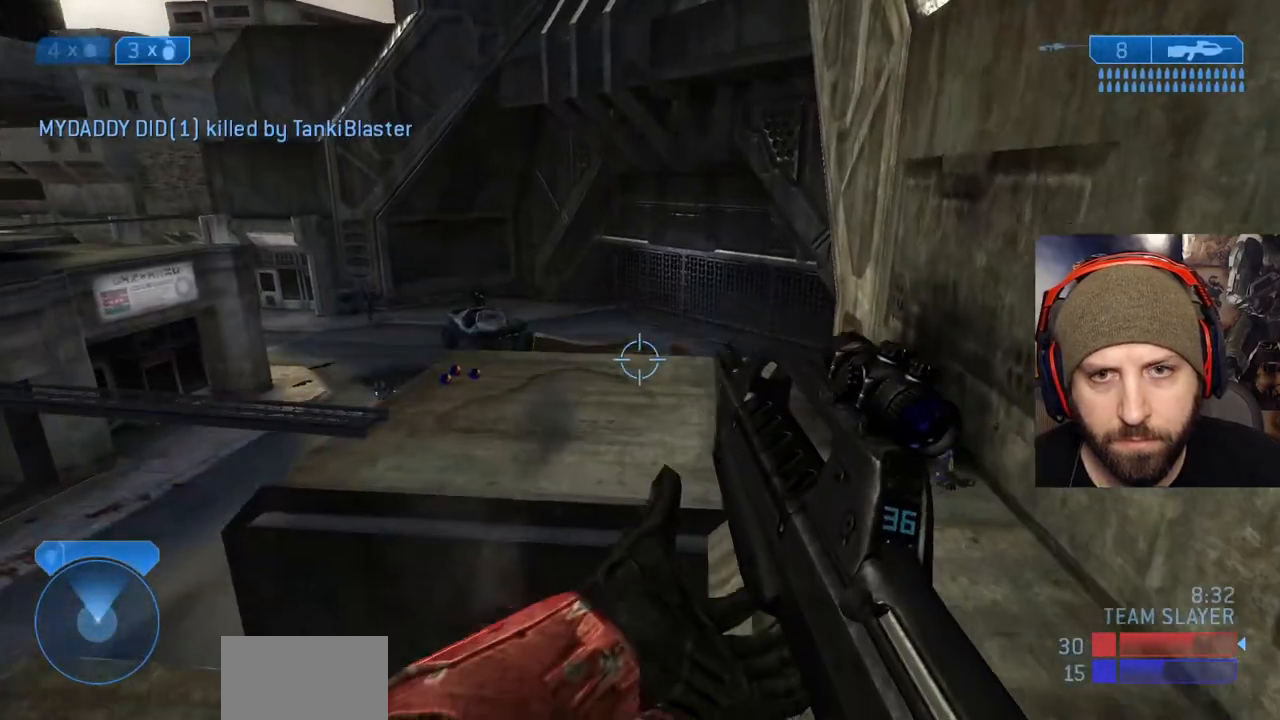
{"buttons": ["L3"], "left_stick": "up", "right_stick": "down", "events": [[50, "left_stick", "up-left"], [283, "left_stick", "up-right"], [400, "left_stick", "up"], [483, "L3", "down"]]}
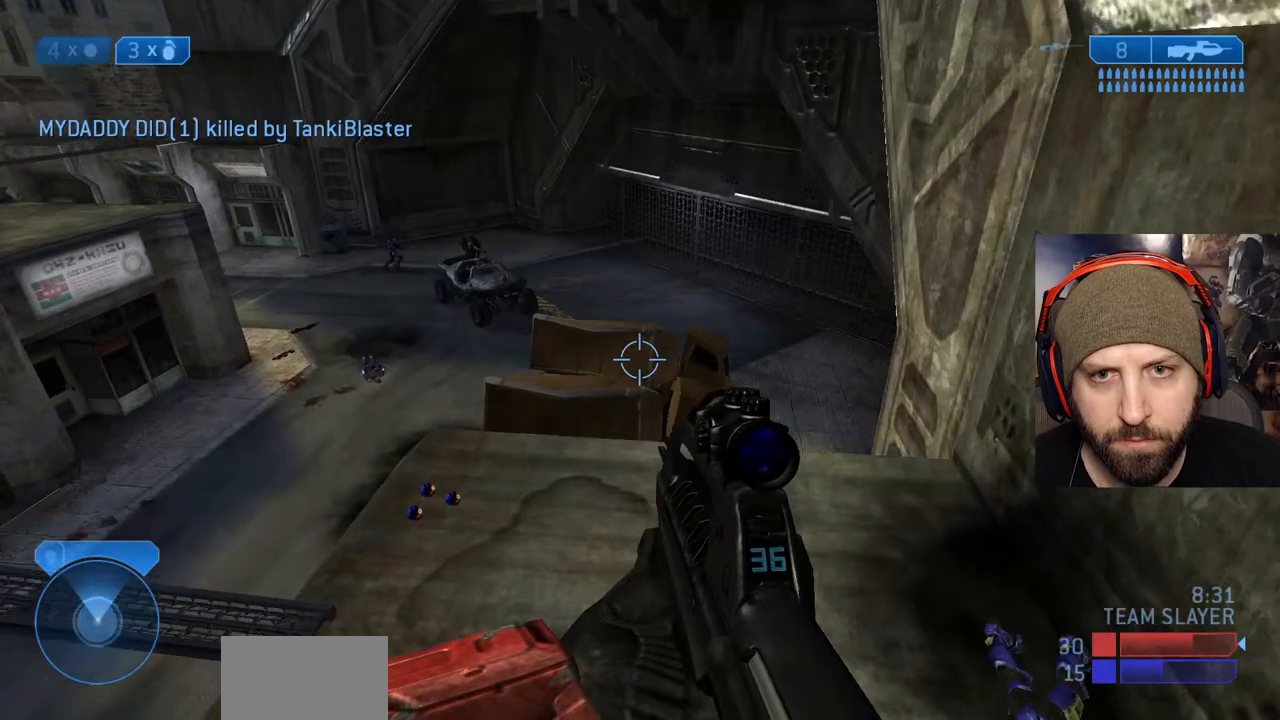
{"buttons": [], "left_stick": "down-right", "right_stick": "center", "events": [[50, "left_stick", "up-right"], [167, "left_stick", "right"], [333, "L3", "up"], [333, "right_stick", "center"], [433, "left_stick", "down-right"]]}
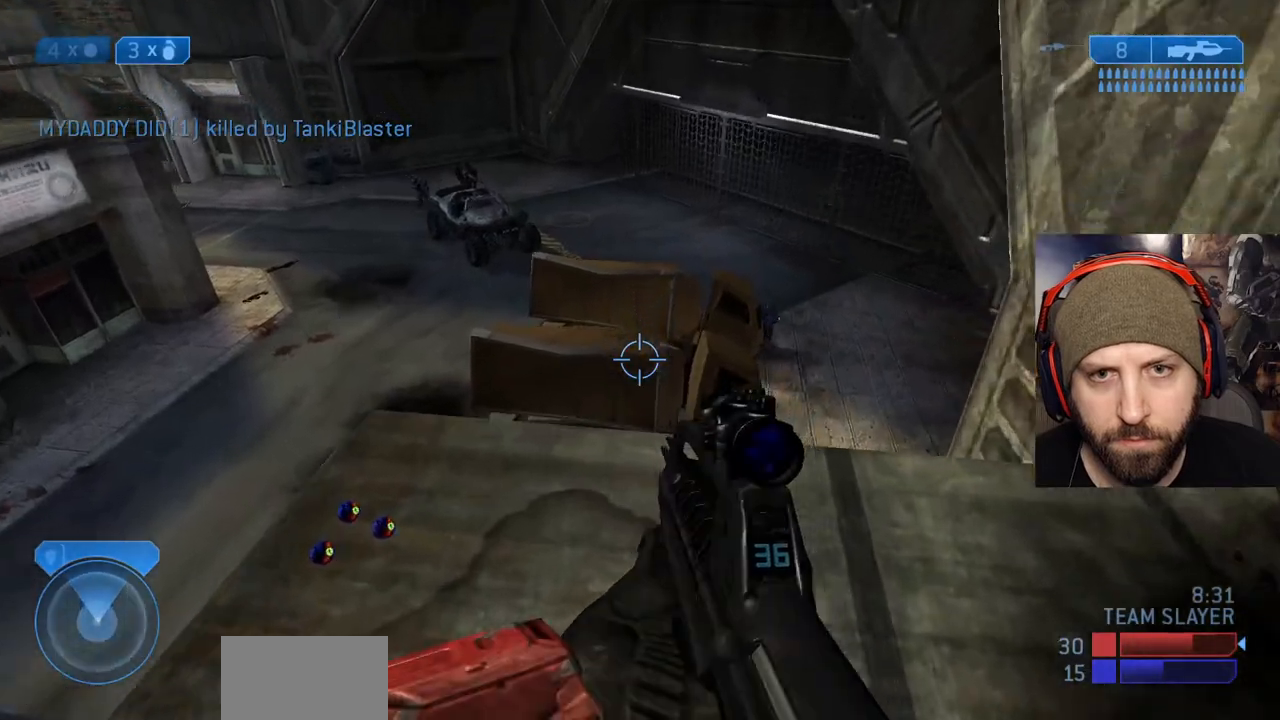
{"buttons": [], "left_stick": "right", "right_stick": "center", "events": [[17, "right_stick", "up-right"], [167, "R2", "down"], [200, "right_stick", "up-left"], [250, "left_stick", "right"], [283, "right_stick", "up-right"], [400, "R2", "up"], [400, "right_stick", "center"]]}
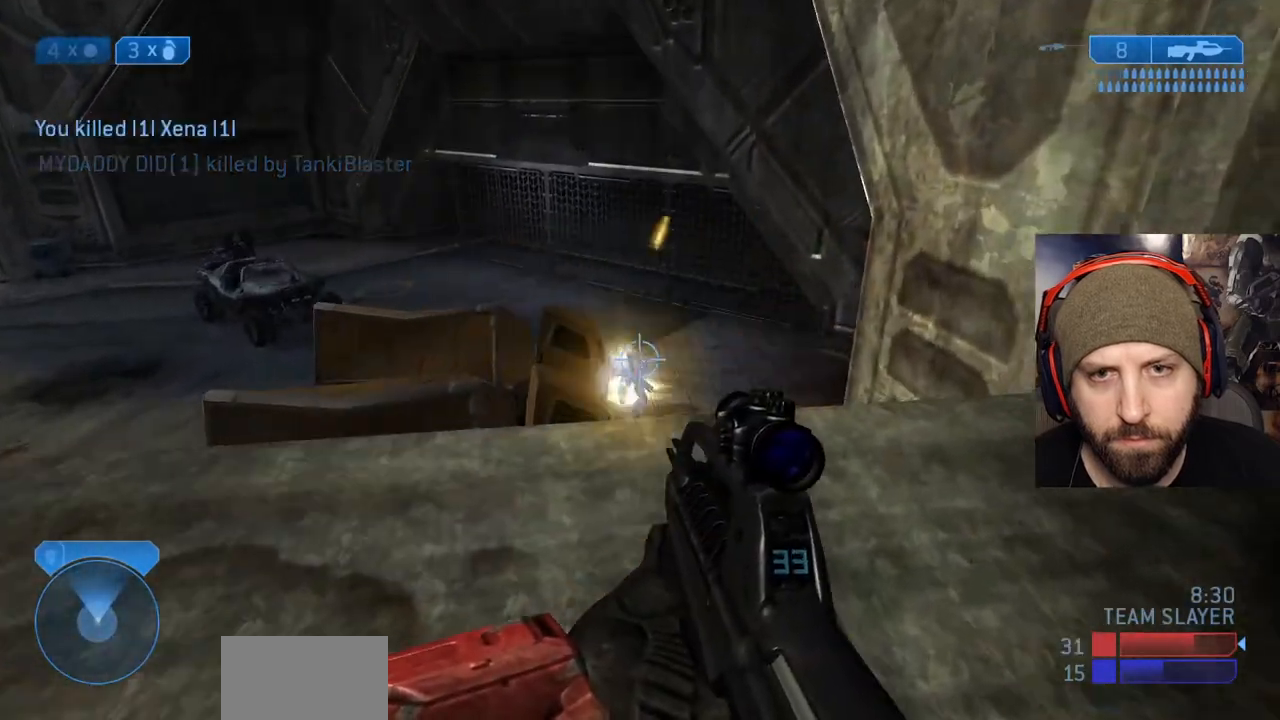
{"buttons": [], "left_stick": "down", "right_stick": "center", "events": [[33, "R2", "down"], [50, "right_stick", "up-left"], [183, "left_stick", "down-right"], [250, "Y", "down"], [317, "Y", "up"], [333, "R2", "up"], [333, "left_stick", "down"], [500, "right_stick", "center"]]}
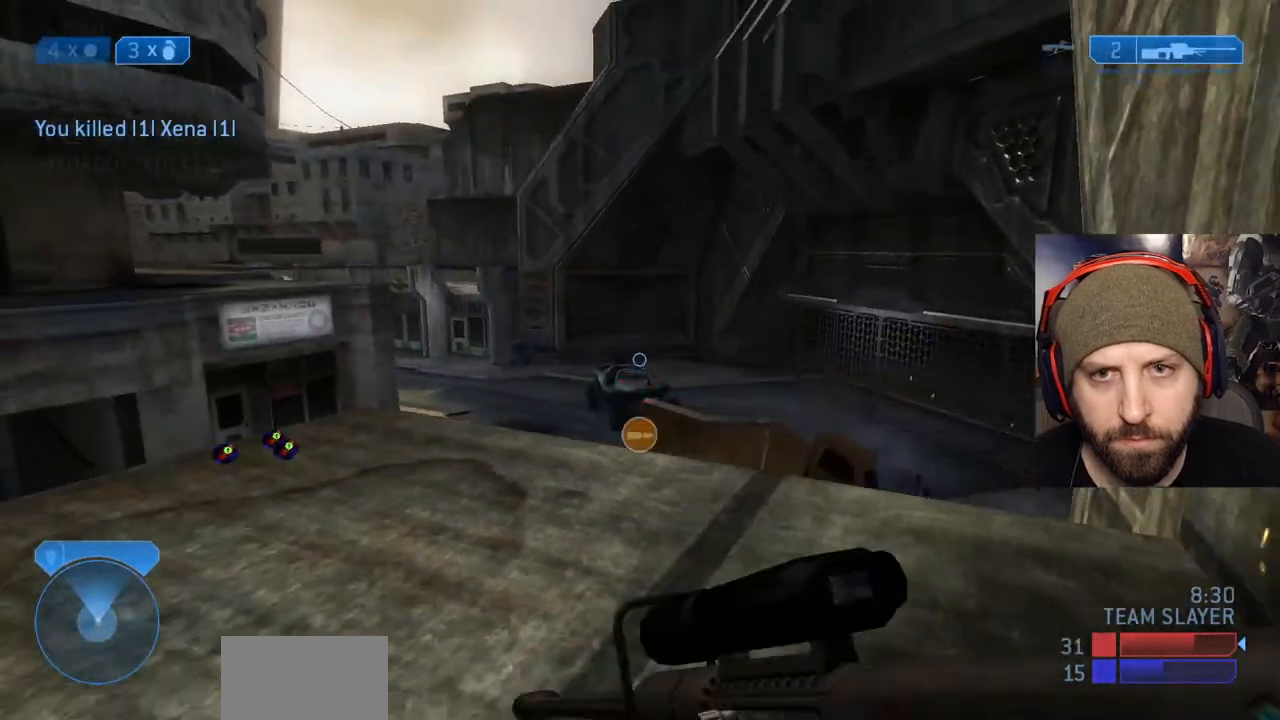
{"buttons": [], "left_stick": "center", "right_stick": "up-left", "events": [[233, "left_stick", "center"], [300, "R3", "down"], [350, "right_stick", "left"], [383, "R3", "up"], [433, "right_stick", "up-left"]]}
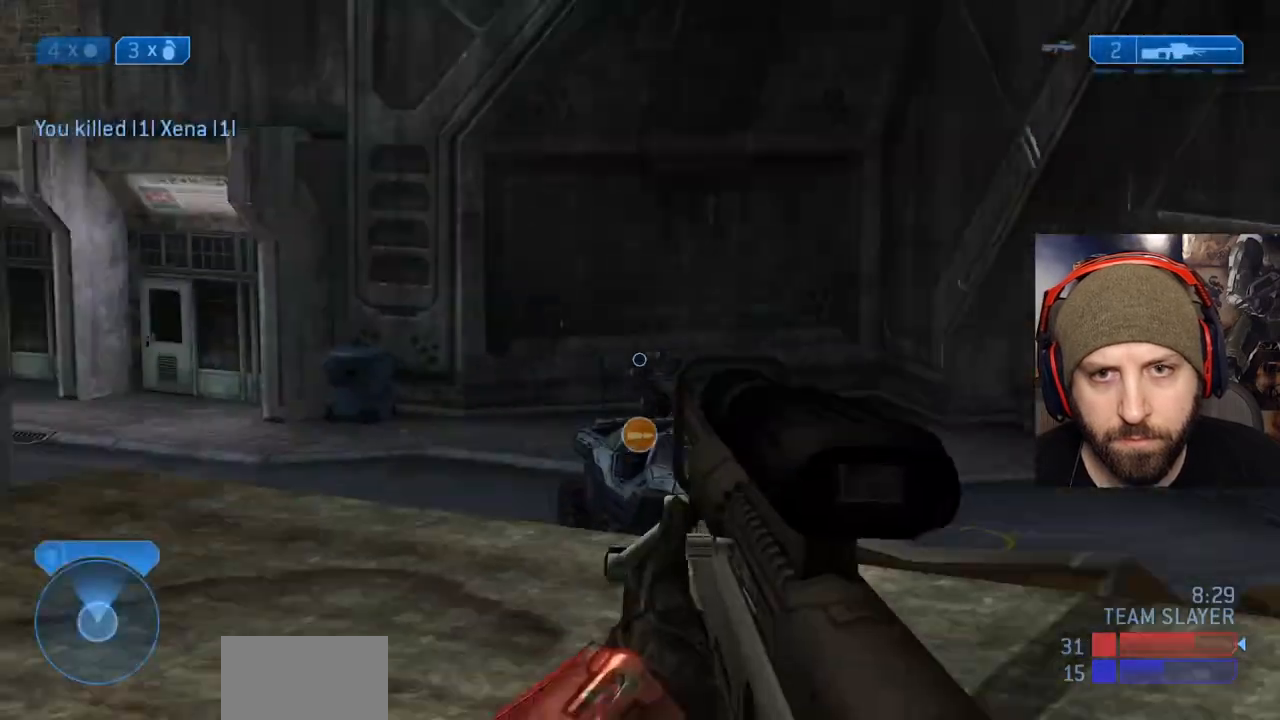
{"buttons": [], "left_stick": "up-left", "right_stick": "center", "events": [[200, "right_stick", "center"], [233, "left_stick", "left"], [267, "right_stick", "down-right"], [367, "right_stick", "center"], [417, "left_stick", "up-left"]]}